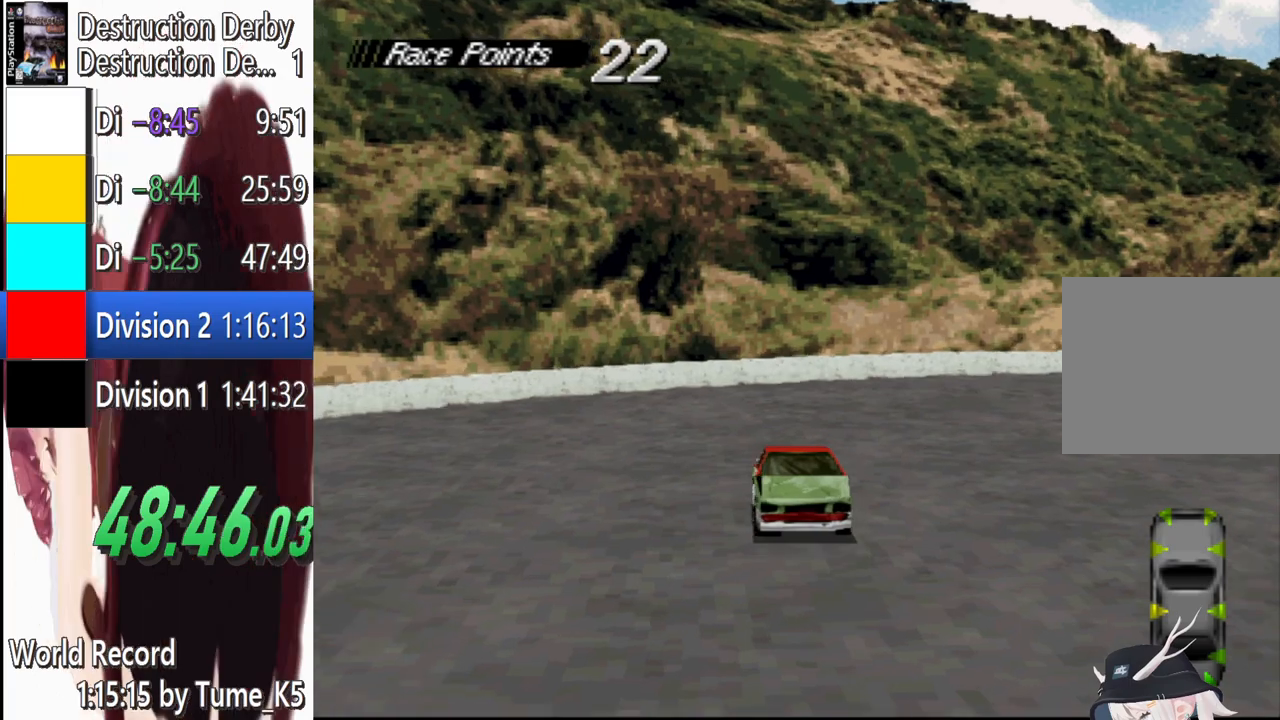
Gameplay with a controller (PlayStation layout); each line is a JSON object with the inputs held at the frame after it. "events" lists button and stick changes between this image and that frame as [ms after this image, input, new state], when the widget could be followed in between. Not read: left_stick right_stick.
{"buttons": ["CROSS"], "events": []}
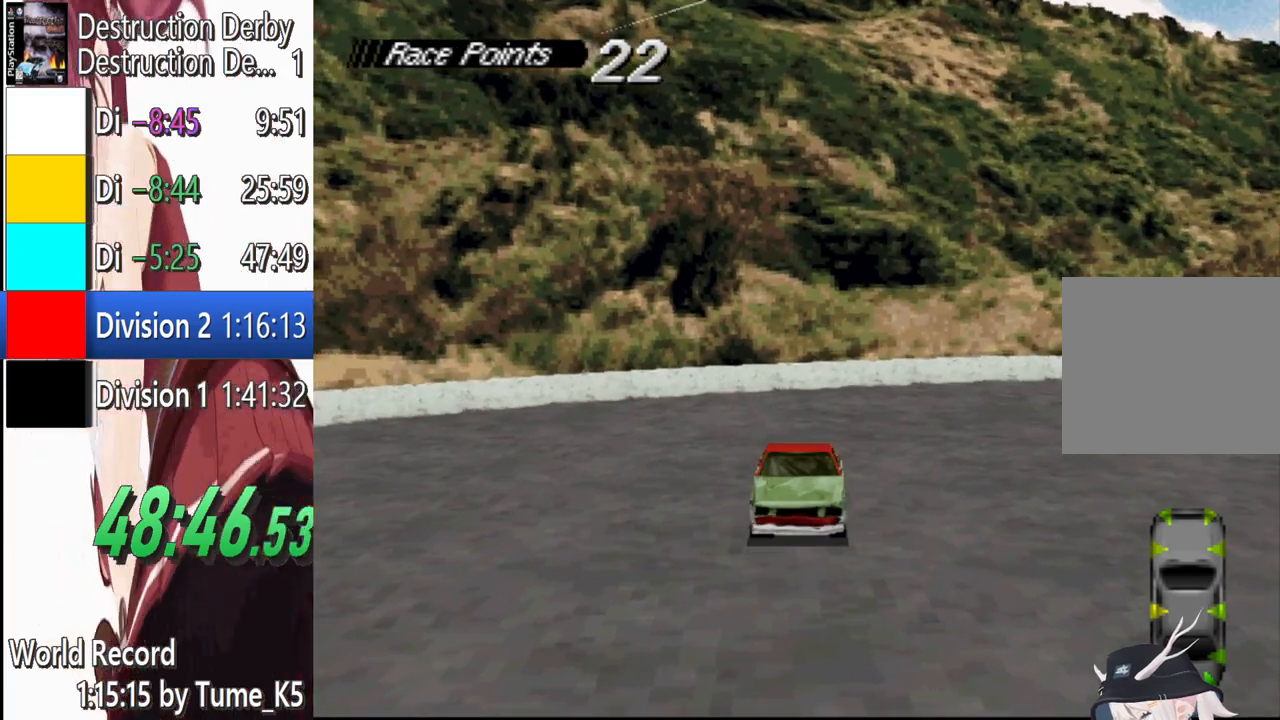
{"buttons": ["CROSS", "DPAD_LEFT"], "events": [[40, "DPAD_LEFT", "down"]]}
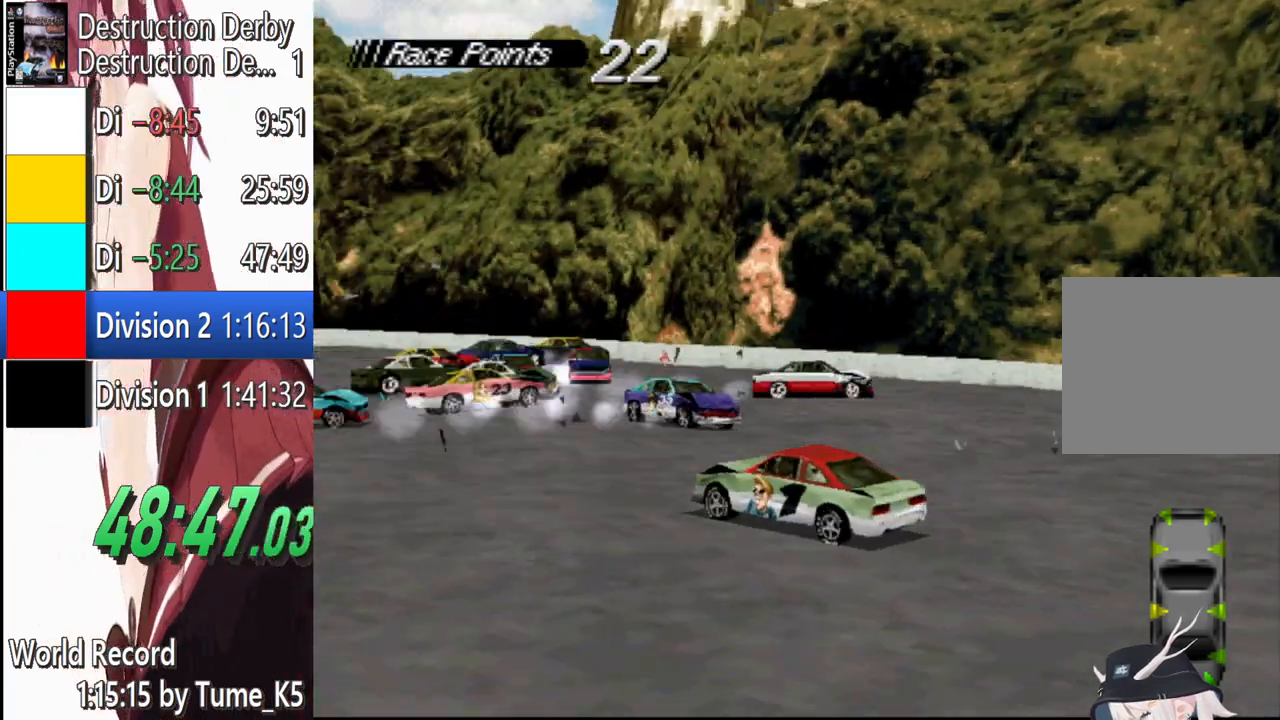
{"buttons": ["CROSS", "DPAD_LEFT"], "events": [[80, "DPAD_LEFT", "up"], [360, "DPAD_LEFT", "down"]]}
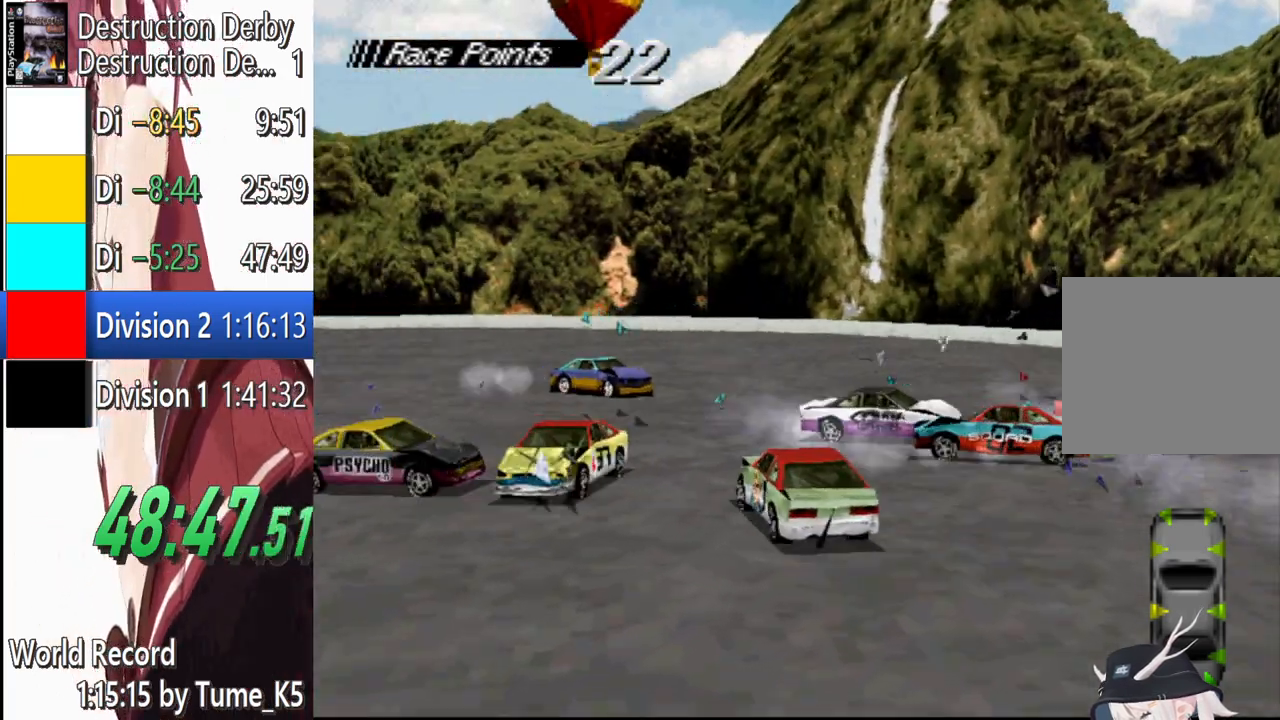
{"buttons": ["CROSS"], "events": [[60, "DPAD_LEFT", "up"], [260, "DPAD_LEFT", "down"], [380, "DPAD_LEFT", "up"]]}
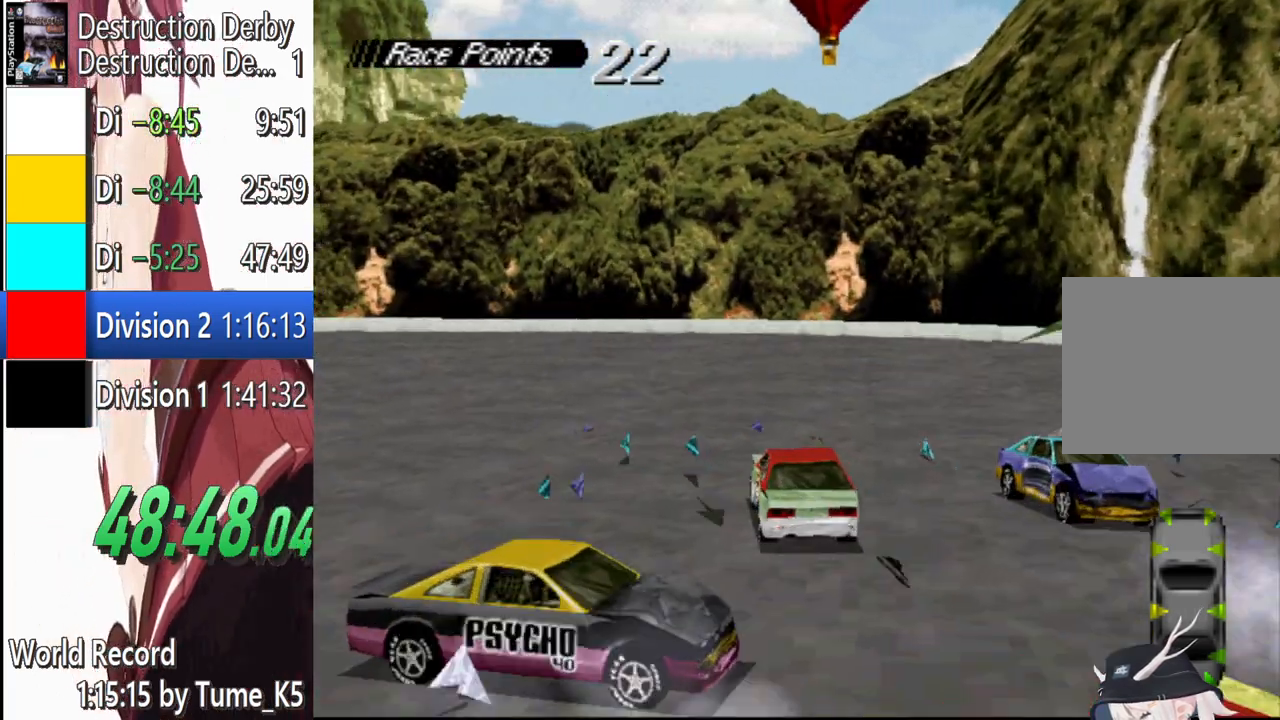
{"buttons": ["CROSS", "DPAD_LEFT"], "events": [[40, "DPAD_LEFT", "down"]]}
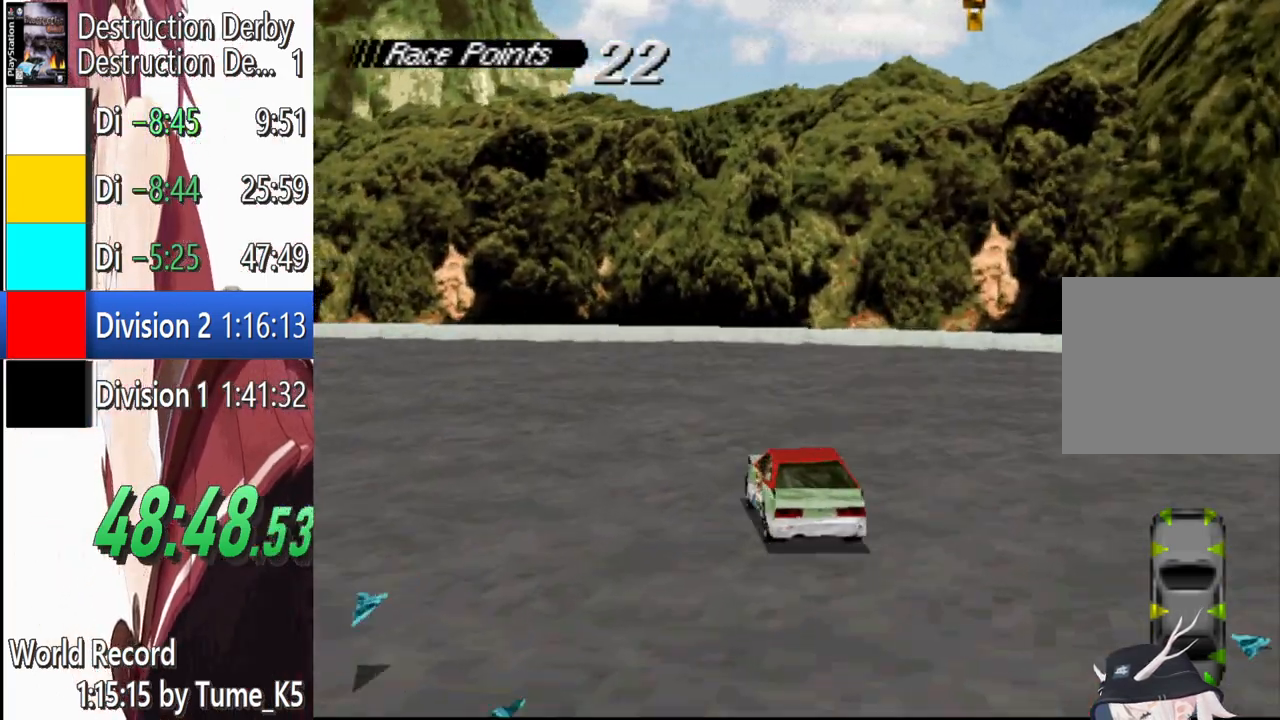
{"buttons": ["CROSS", "DPAD_LEFT"], "events": []}
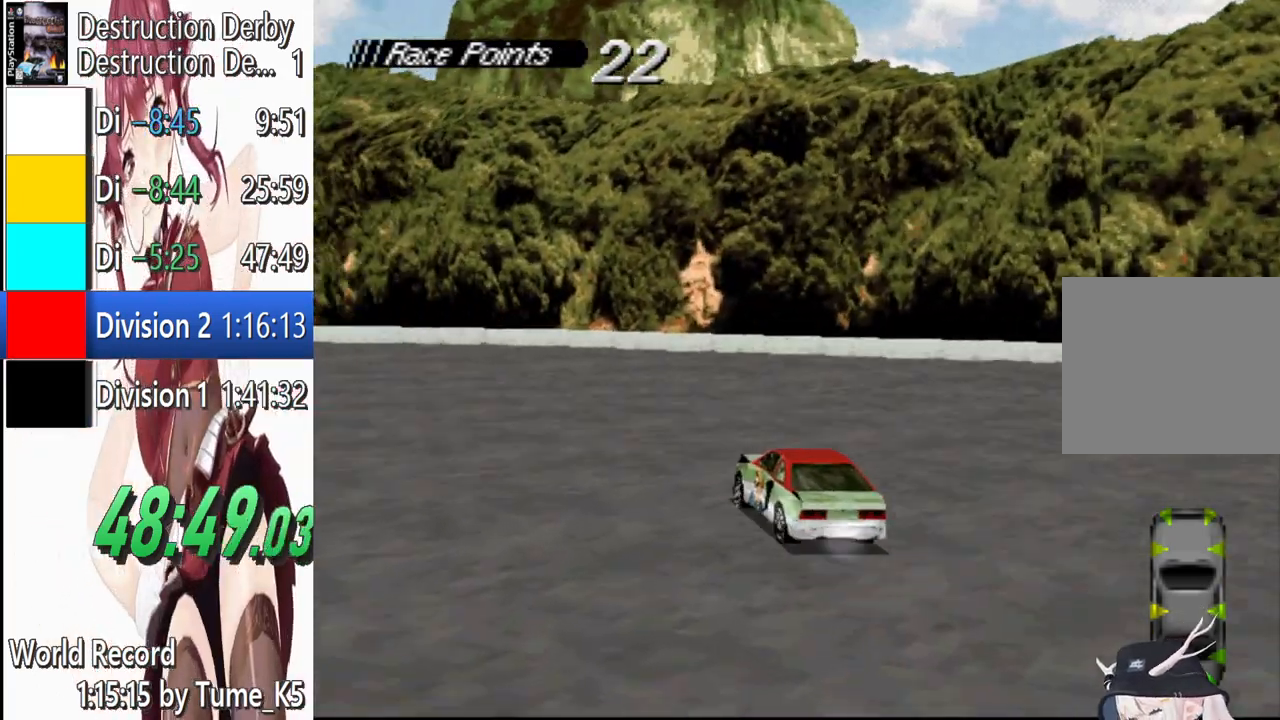
{"buttons": ["CROSS", "DPAD_LEFT"], "events": []}
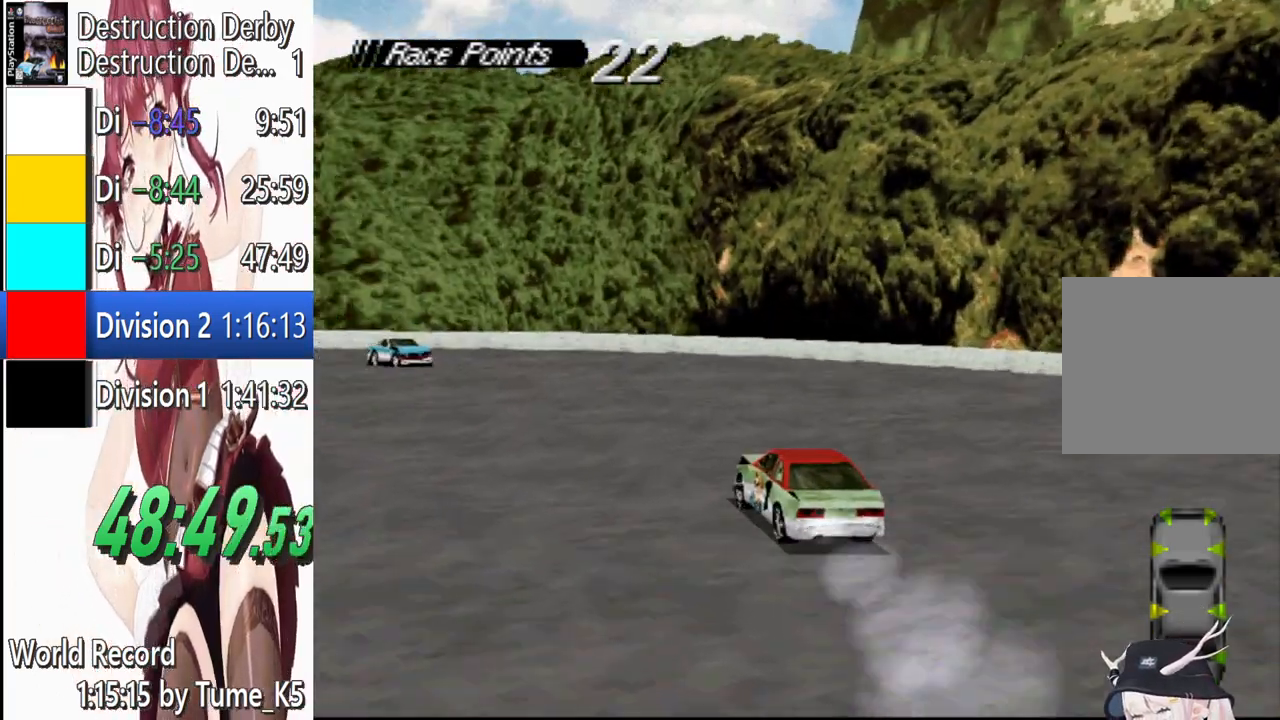
{"buttons": ["CROSS", "DPAD_LEFT"], "events": [[100, "CROSS", "up"], [180, "SQUARE", "down"], [280, "CROSS", "down"], [320, "SQUARE", "up"]]}
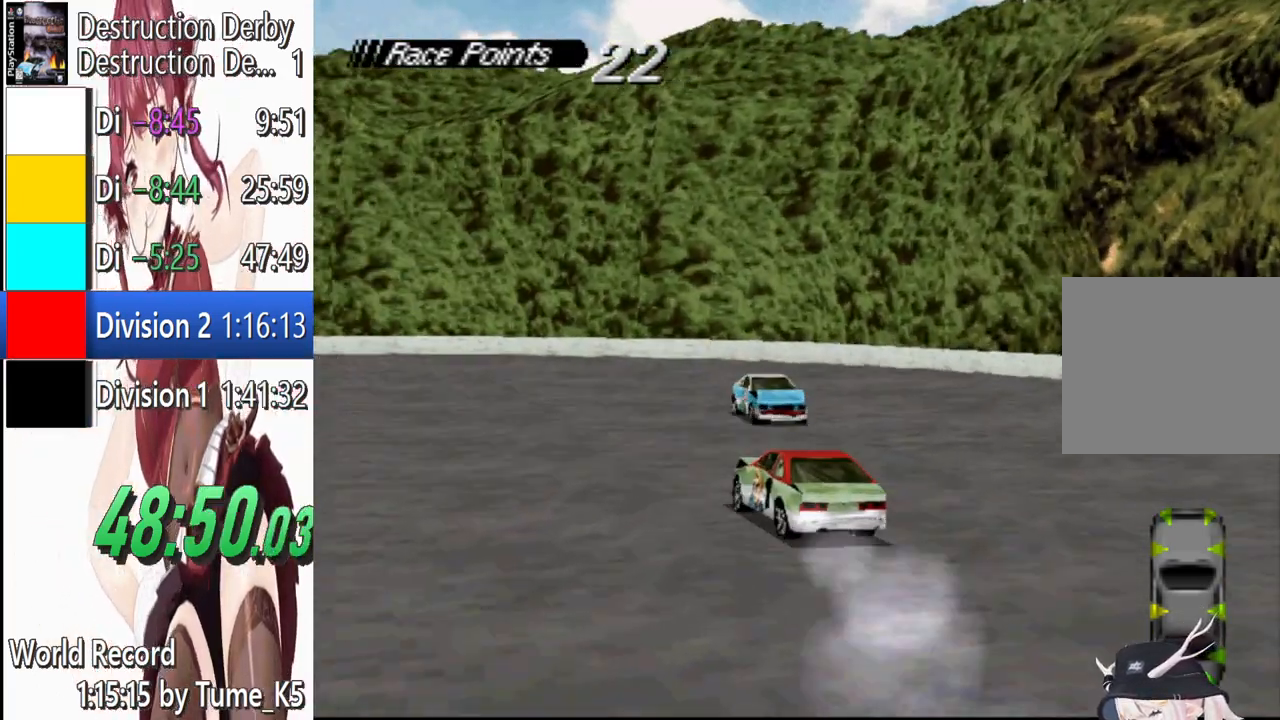
{"buttons": ["CROSS", "DPAD_LEFT"], "events": []}
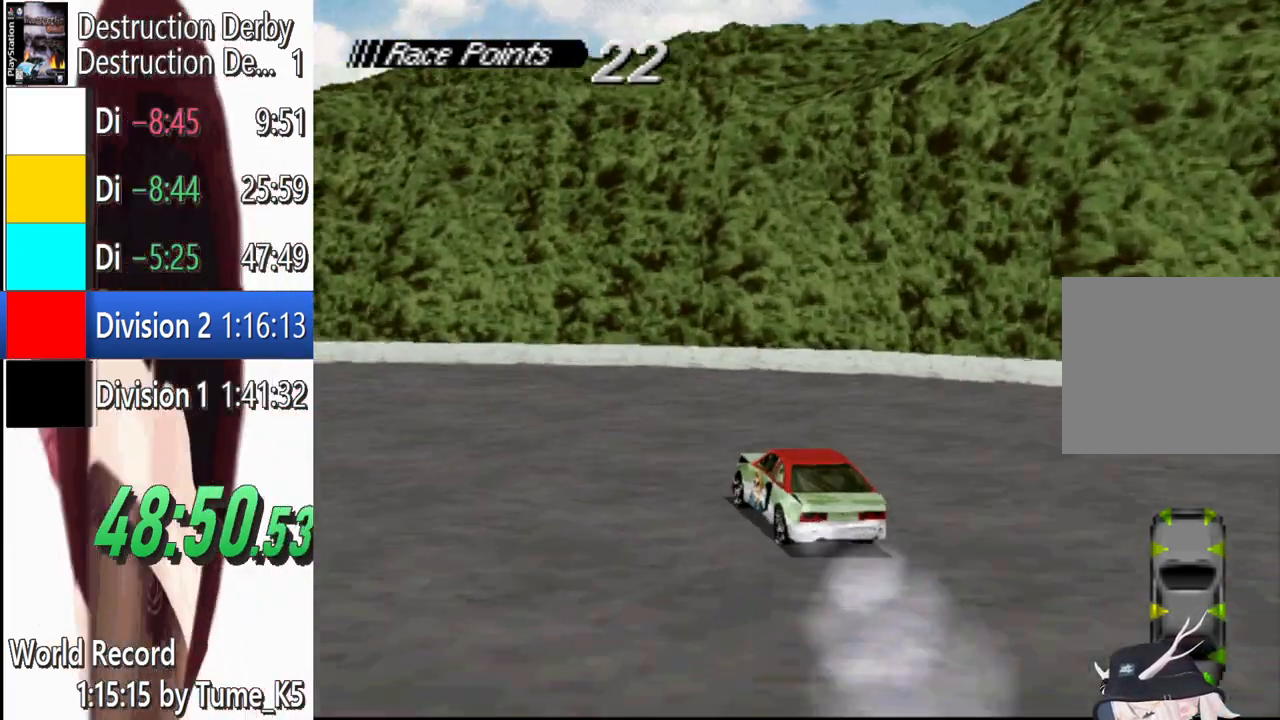
{"buttons": ["CROSS", "DPAD_LEFT"], "events": [[20, "CROSS", "up"], [120, "CROSS", "down"], [360, "CROSS", "up"], [480, "CROSS", "down"]]}
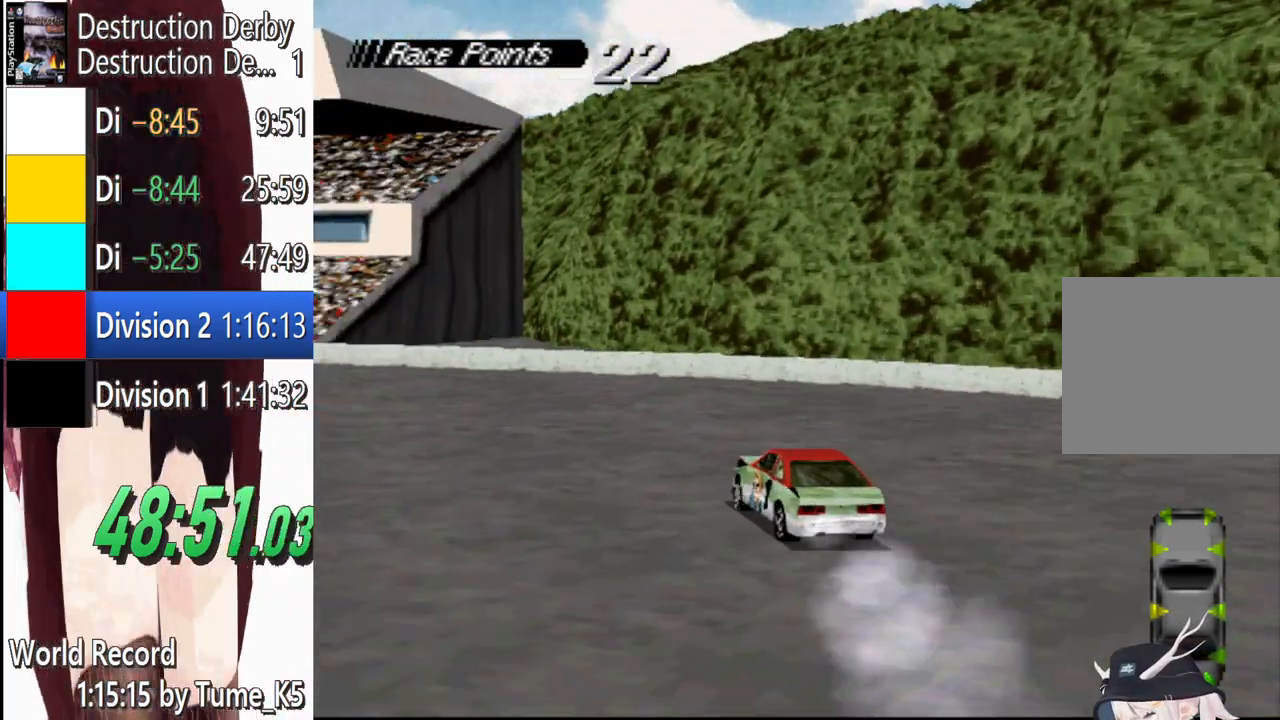
{"buttons": ["CROSS", "L2", "DPAD_LEFT"], "events": [[440, "L2", "down"]]}
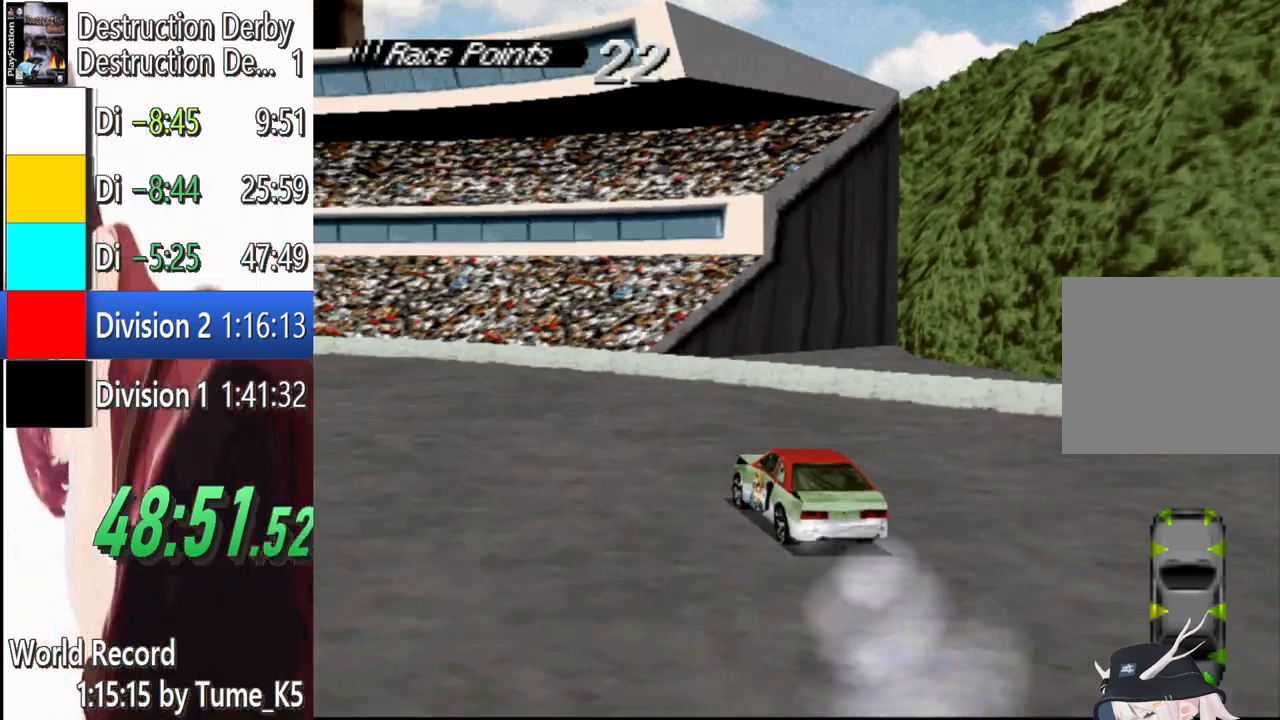
{"buttons": ["CROSS", "DPAD_LEFT"], "events": [[120, "L2", "up"]]}
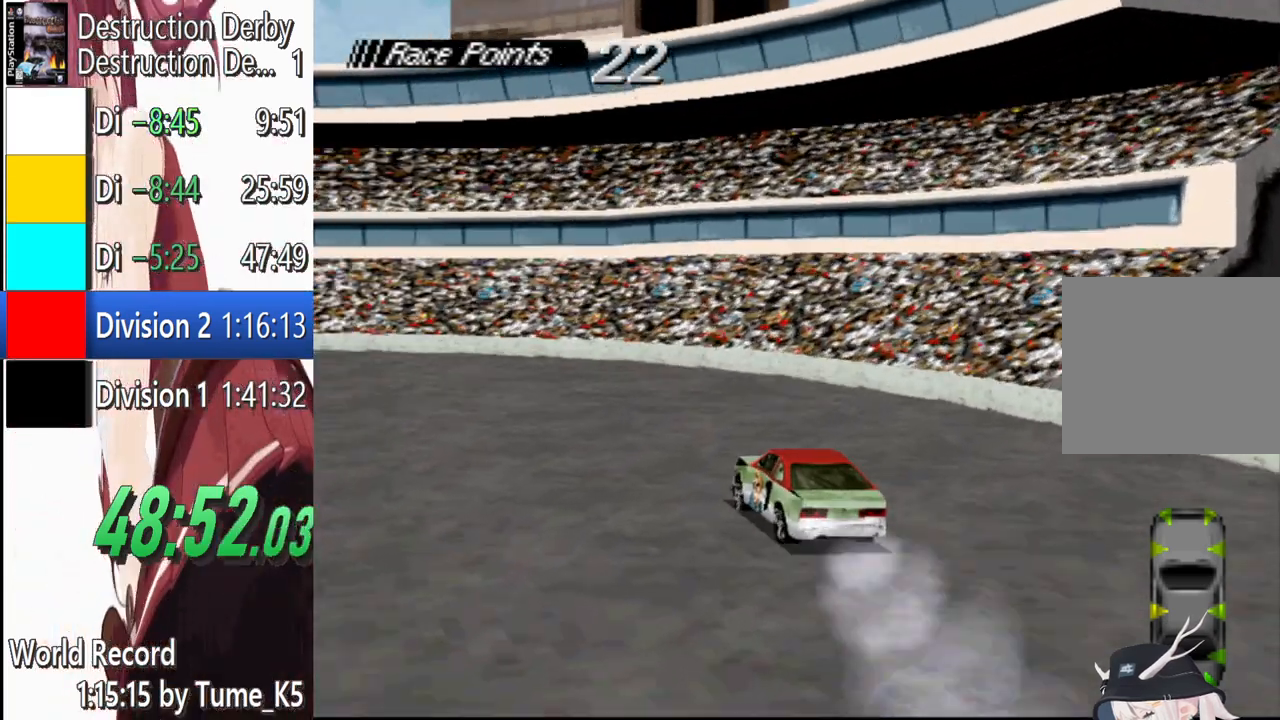
{"buttons": ["DPAD_LEFT"], "events": [[100, "CROSS", "up"], [180, "CROSS", "down"], [480, "CROSS", "up"]]}
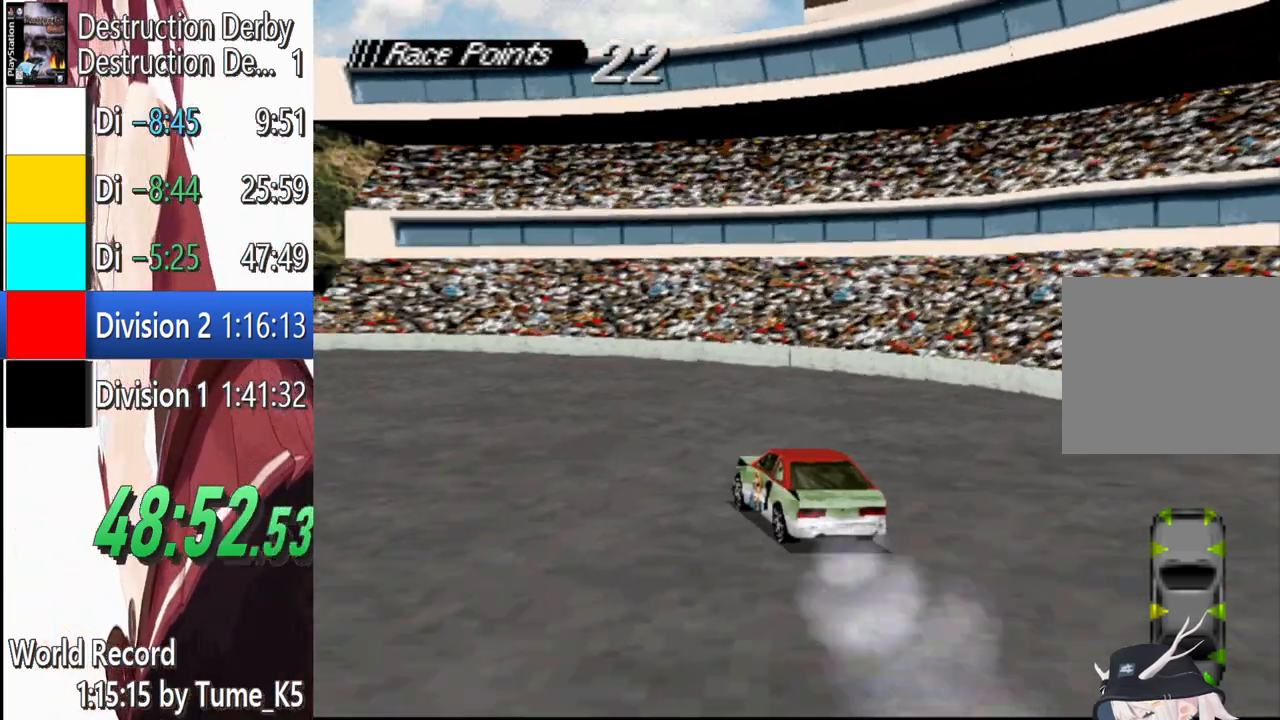
{"buttons": ["CROSS", "DPAD_LEFT"], "events": [[80, "CROSS", "down"], [360, "CROSS", "up"], [460, "CROSS", "down"]]}
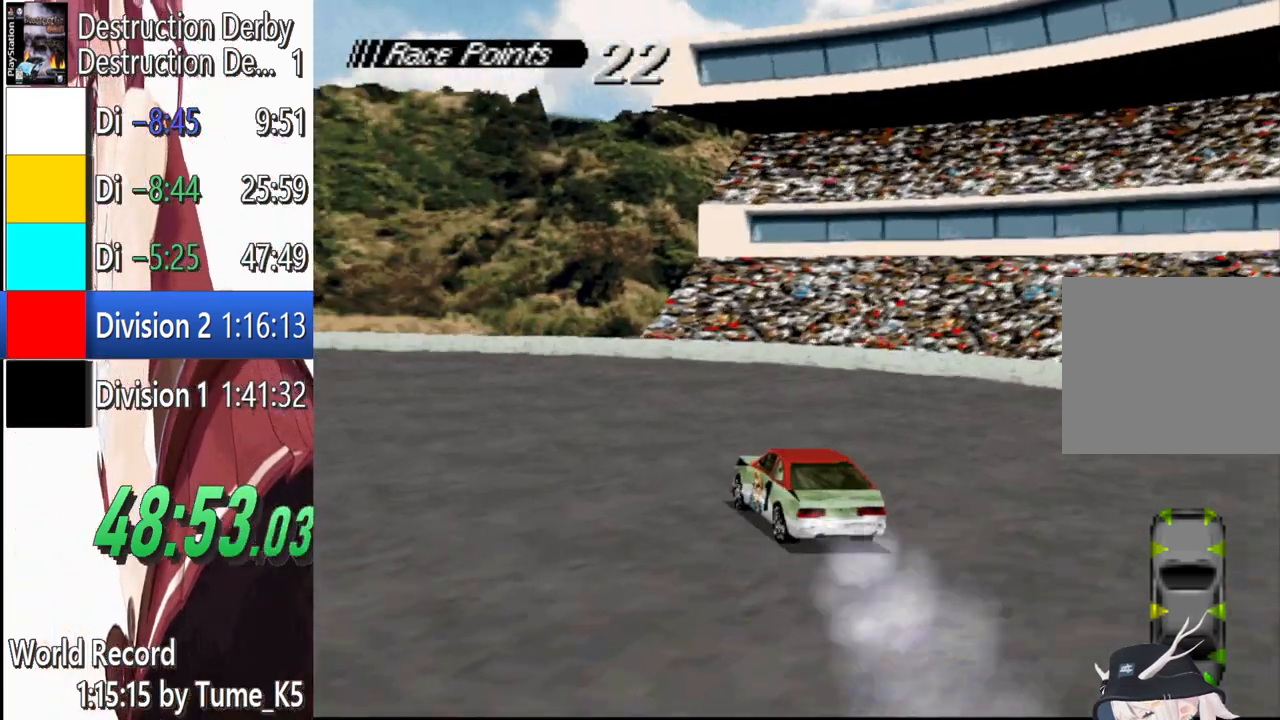
{"buttons": ["CROSS"], "events": [[100, "CROSS", "up"], [220, "CROSS", "down"], [400, "DPAD_LEFT", "up"]]}
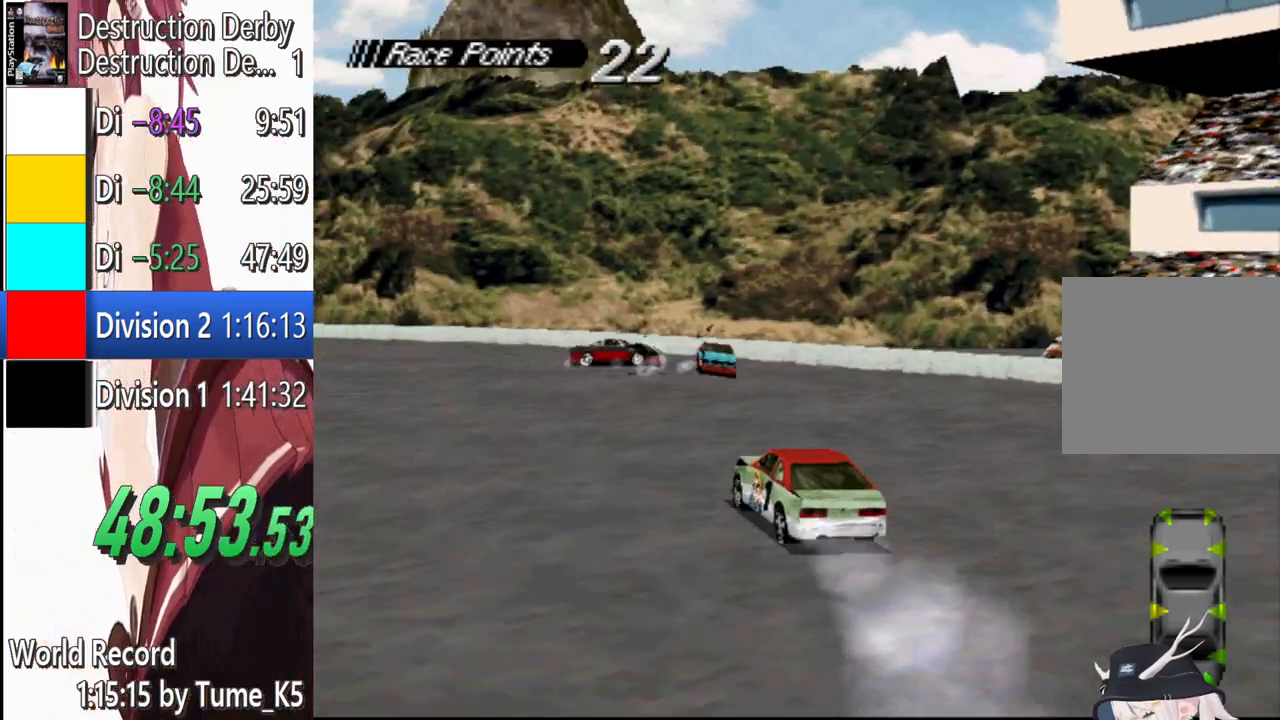
{"buttons": ["CROSS", "DPAD_LEFT"], "events": [[60, "DPAD_RIGHT", "down"], [160, "DPAD_RIGHT", "up"], [360, "DPAD_LEFT", "down"]]}
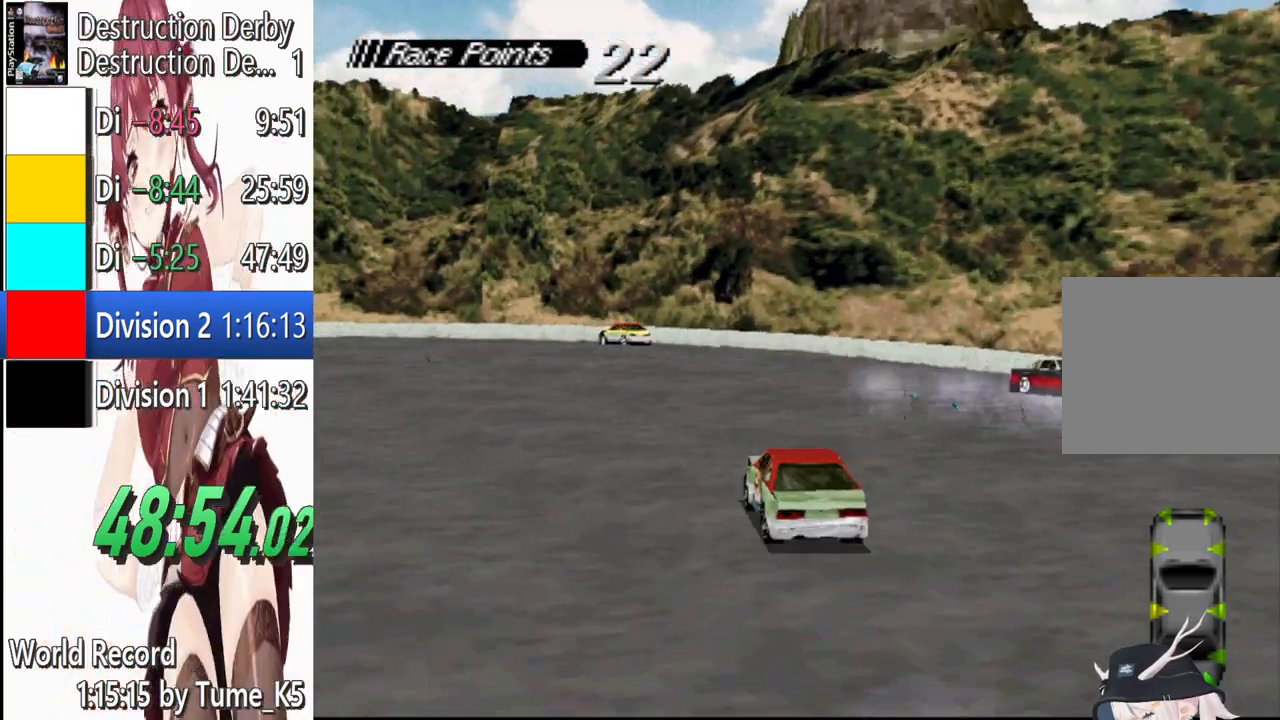
{"buttons": ["DPAD_LEFT"], "events": [[260, "CROSS", "up"], [400, "CROSS", "down"], [500, "CROSS", "up"]]}
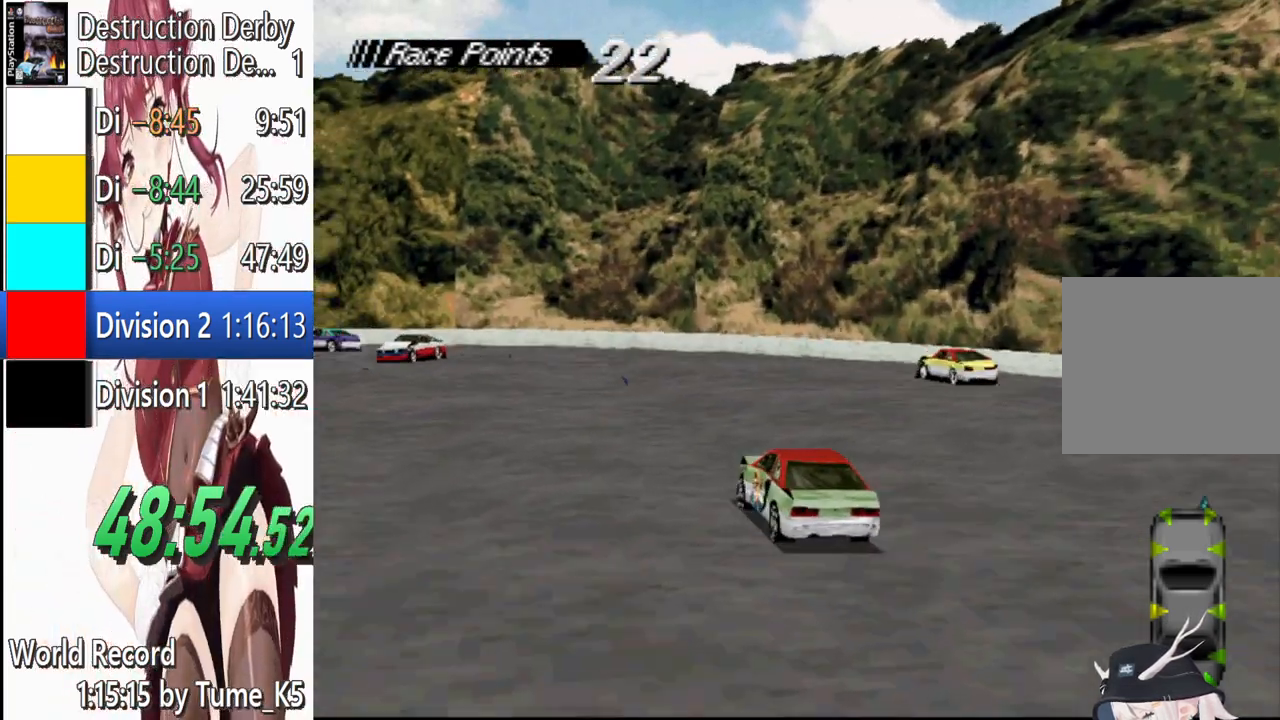
{"buttons": ["CROSS"], "events": [[120, "CROSS", "down"], [120, "DPAD_LEFT", "up"]]}
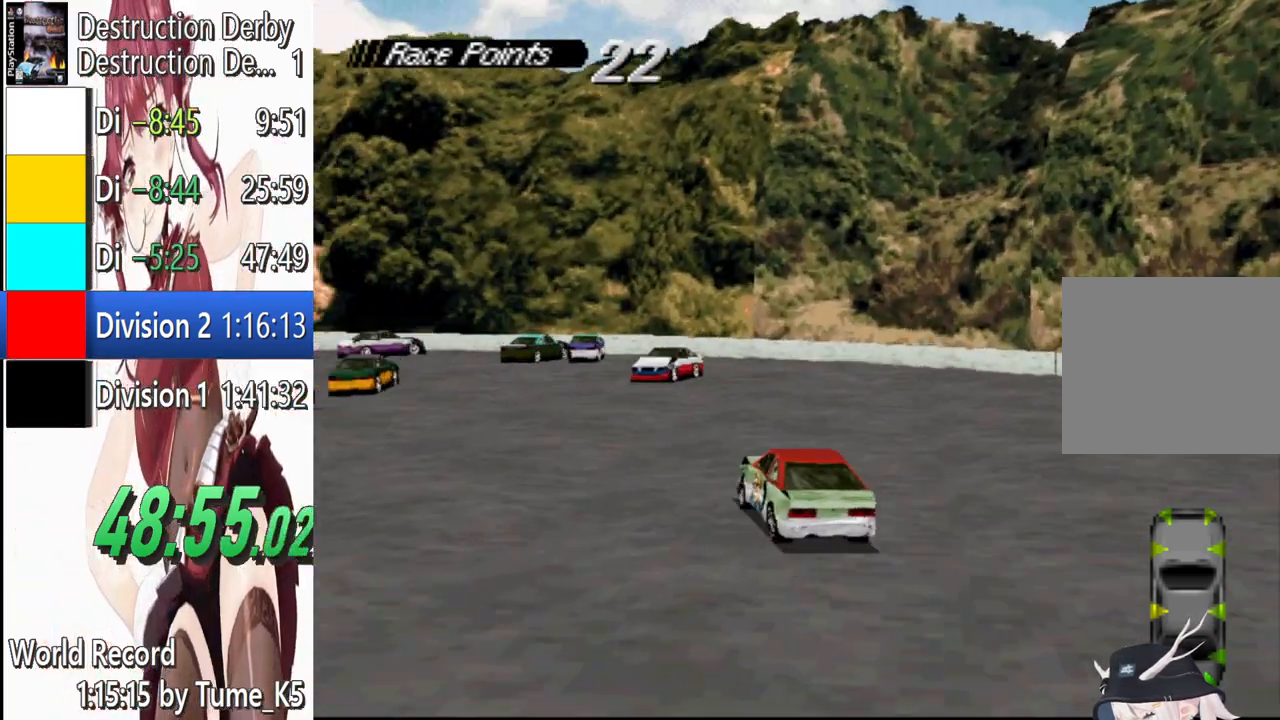
{"buttons": ["CROSS", "DPAD_LEFT"], "events": [[200, "DPAD_LEFT", "down"], [300, "DPAD_LEFT", "up"], [400, "DPAD_LEFT", "down"]]}
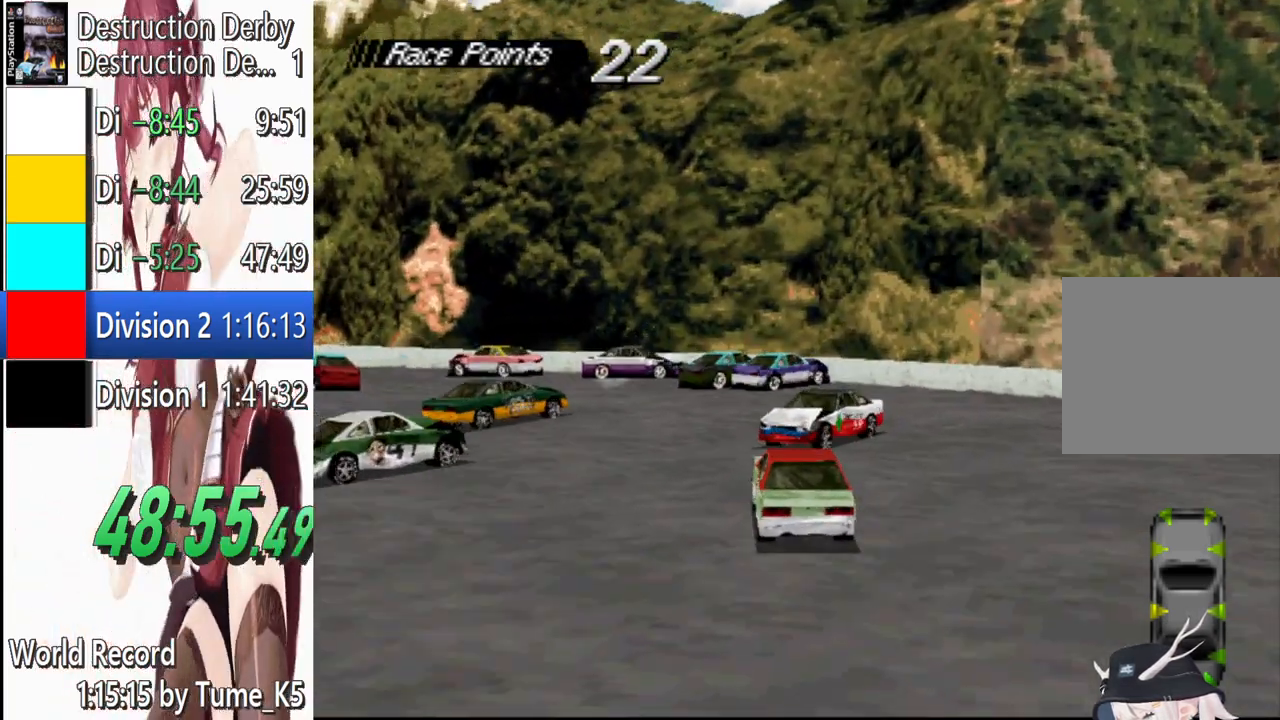
{"buttons": ["SQUARE"], "events": [[80, "DPAD_LEFT", "up"], [140, "CROSS", "up"], [220, "SQUARE", "down"]]}
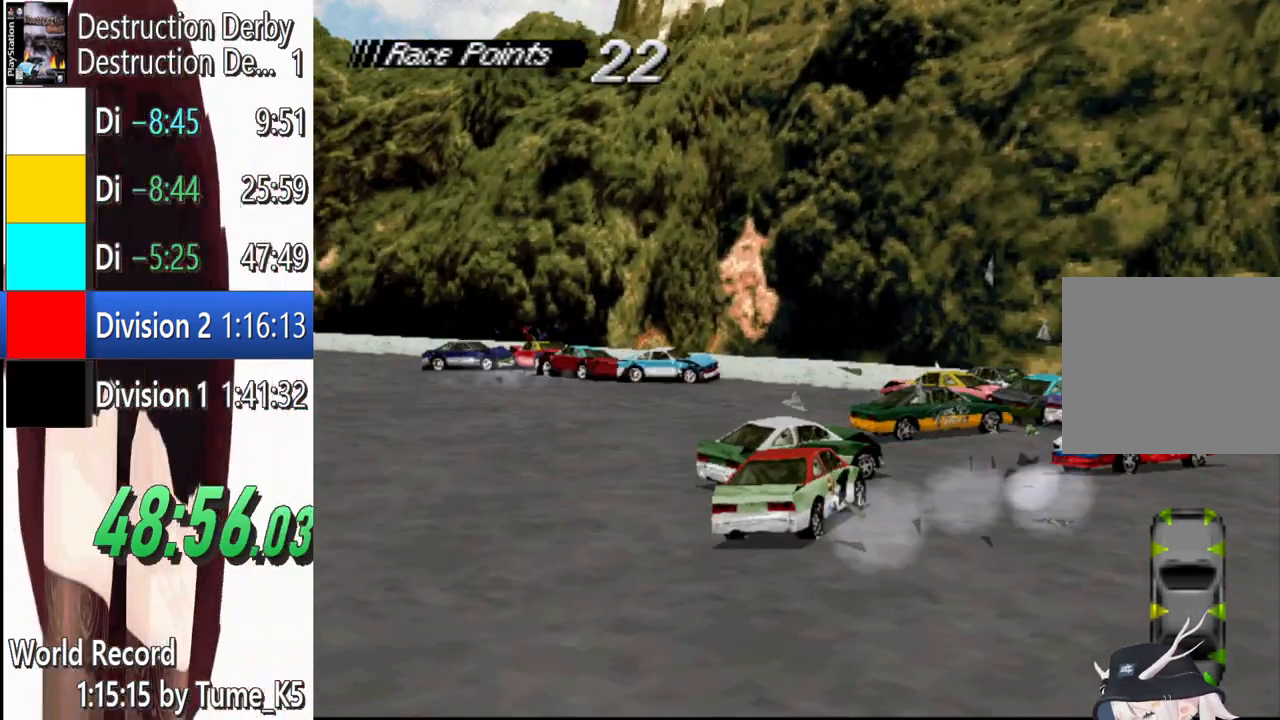
{"buttons": ["SQUARE"], "events": []}
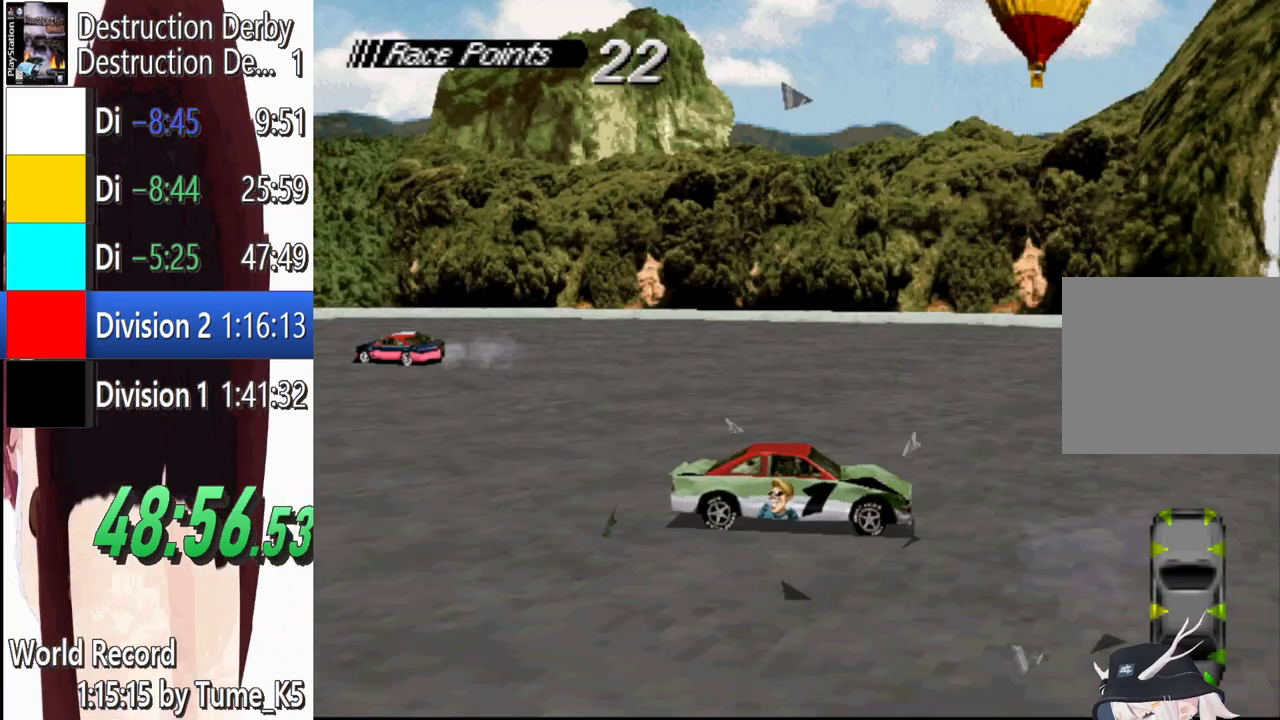
{"buttons": ["SQUARE", "DPAD_LEFT"], "events": [[20, "DPAD_LEFT", "down"]]}
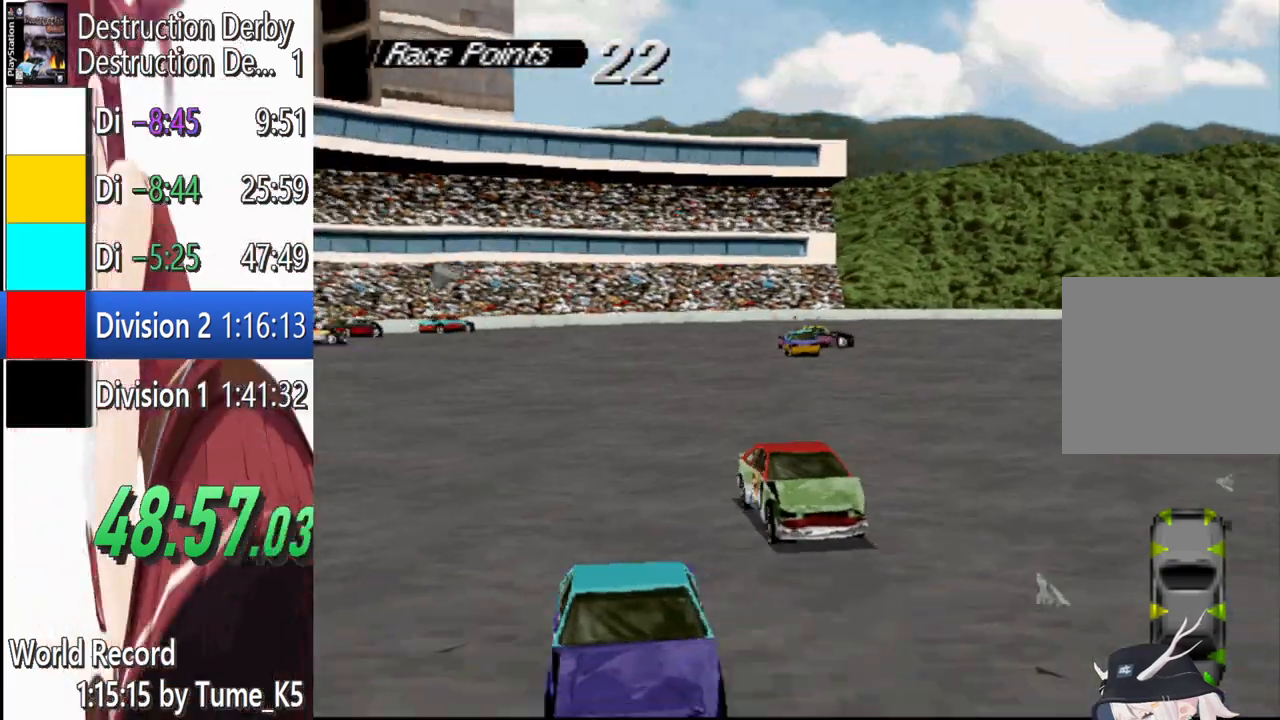
{"buttons": ["SQUARE", "DPAD_LEFT"], "events": [[60, "DPAD_LEFT", "up"], [400, "DPAD_LEFT", "down"]]}
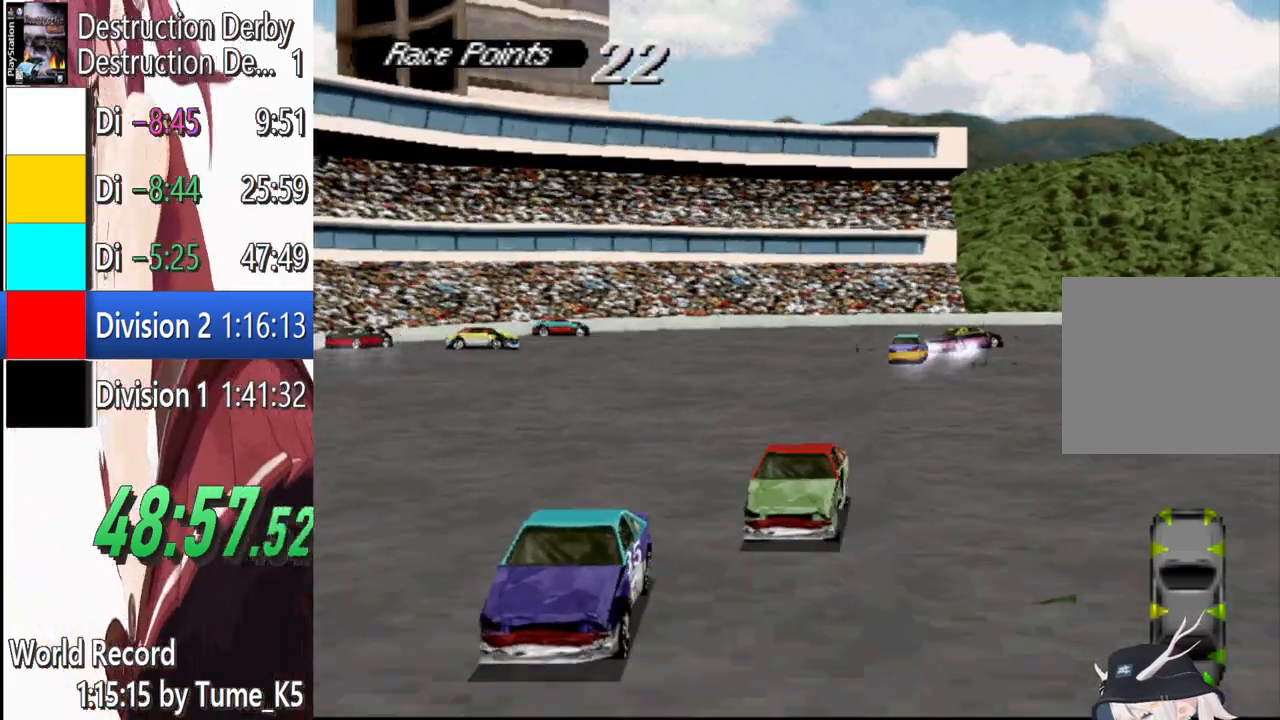
{"buttons": ["SQUARE", "DPAD_LEFT"], "events": [[60, "DPAD_LEFT", "up"], [180, "DPAD_LEFT", "down"]]}
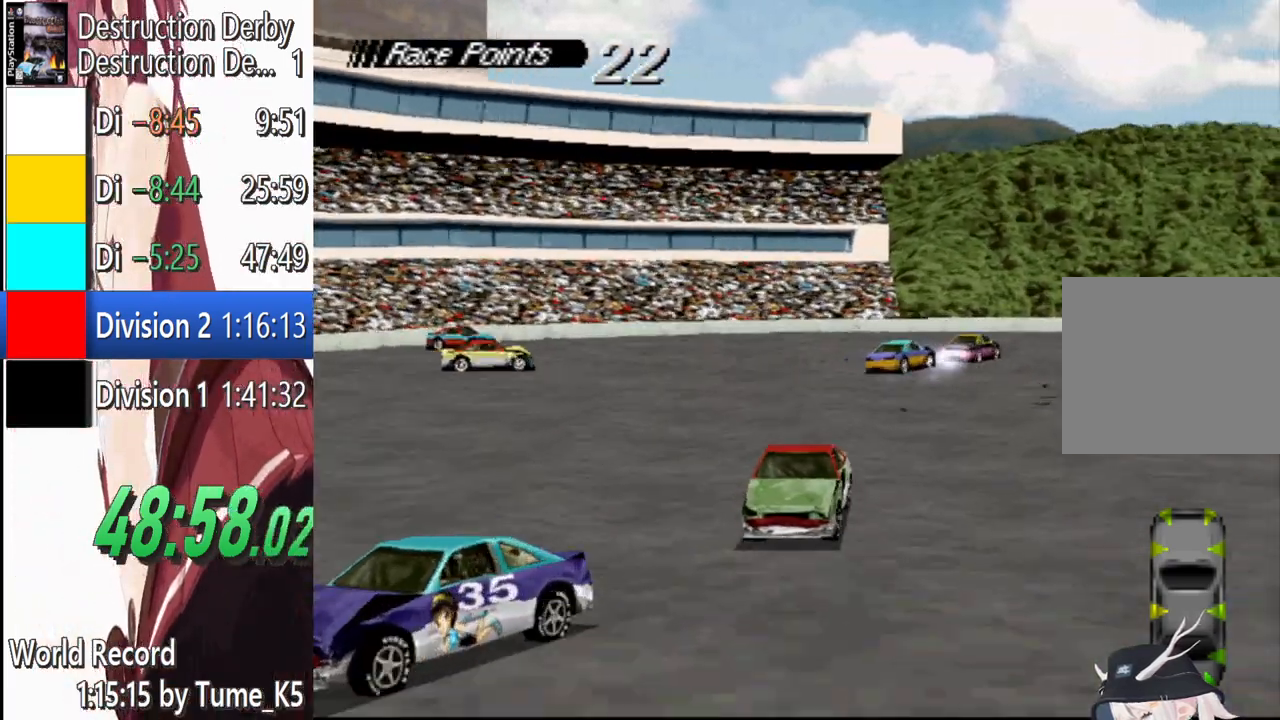
{"buttons": ["SQUARE"], "events": [[40, "DPAD_LEFT", "up"], [220, "DPAD_LEFT", "down"], [320, "DPAD_LEFT", "up"]]}
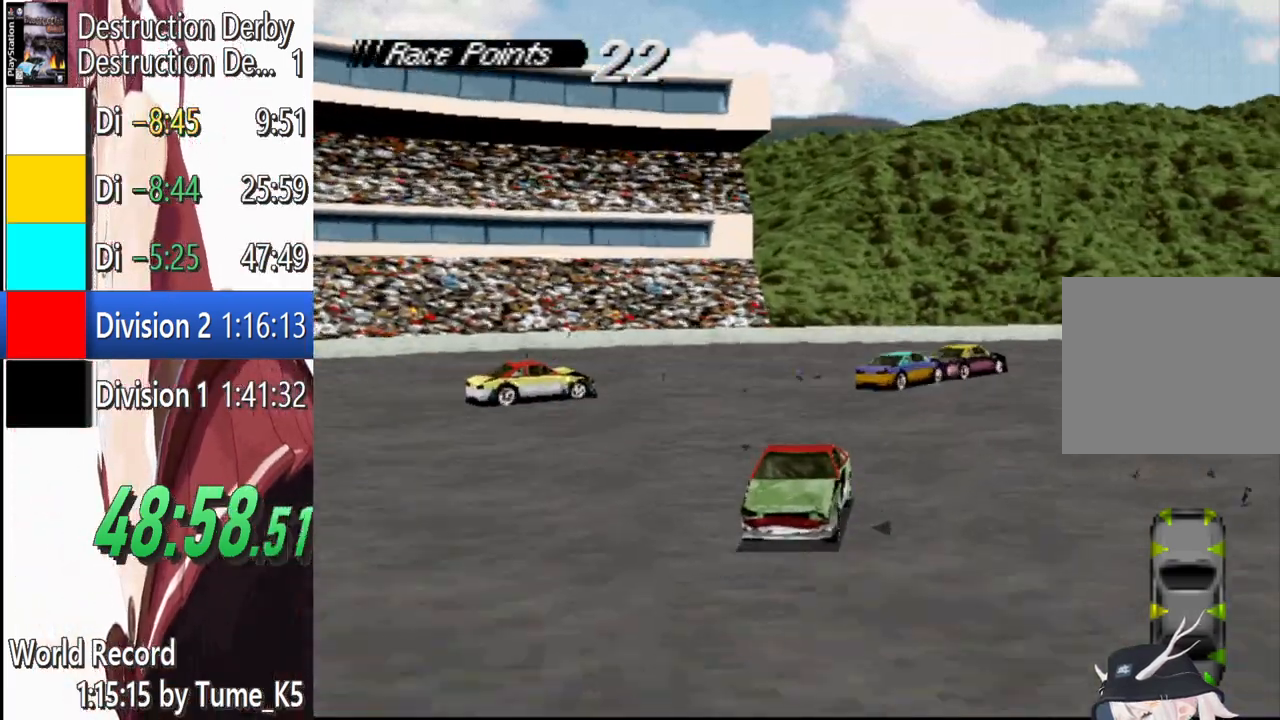
{"buttons": ["SQUARE", "DPAD_LEFT"], "events": [[280, "DPAD_LEFT", "down"]]}
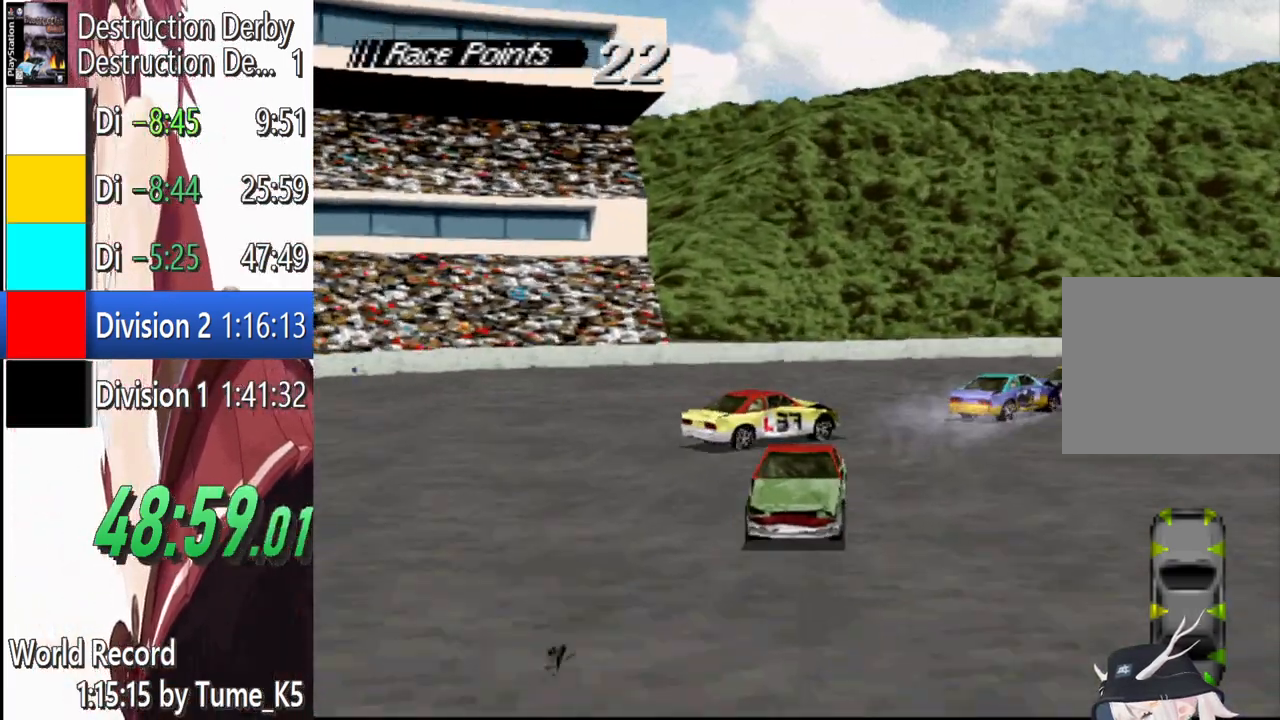
{"buttons": ["DPAD_LEFT"], "events": [[80, "SQUARE", "up"], [220, "CROSS", "down"], [380, "CROSS", "up"]]}
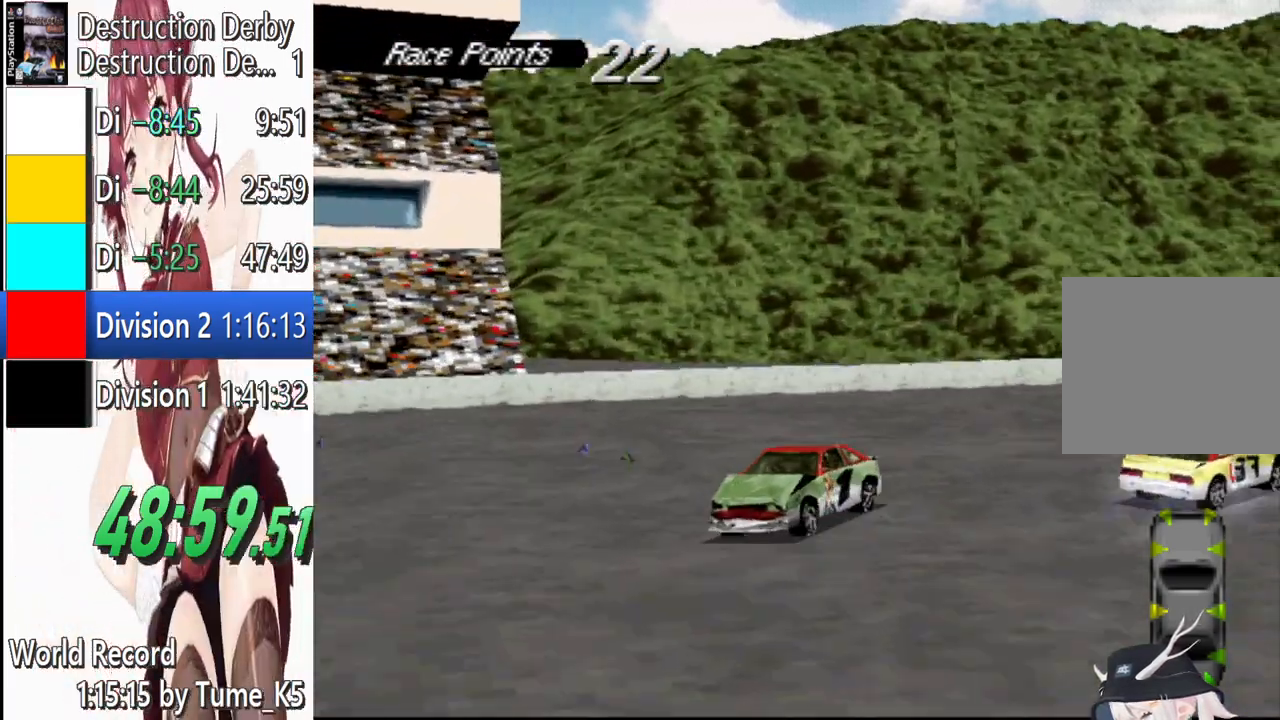
{"buttons": ["SQUARE", "DPAD_LEFT"], "events": [[120, "SQUARE", "down"]]}